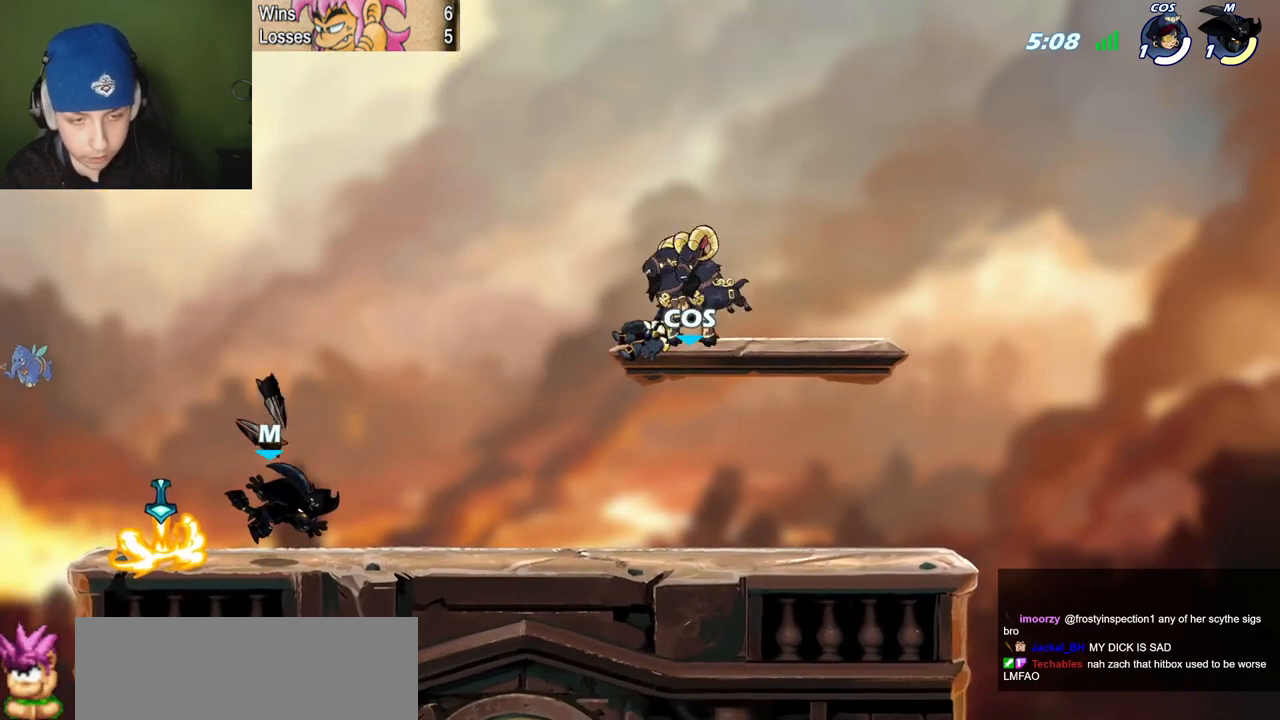
Gameplay with keyboard; each line is a JSON object with the keys held at the frame after it. "events" lists presses ("down") and releases ("up") of "c", "l", "p", "quote", "semicolon", "space", "v", "x" and "z" between this image and that frame as [ms after this image, input, new state], when the widget could be followed in between. No other keys are recorded. Mouse input is not recorded.
{"keys": ["quote"], "events": [[33, "l", "down"], [183, "z", "down"], [283, "z", "up"], [317, "quote", "down"], [367, "l", "up"], [367, "v", "down"], [417, "v", "up"]]}
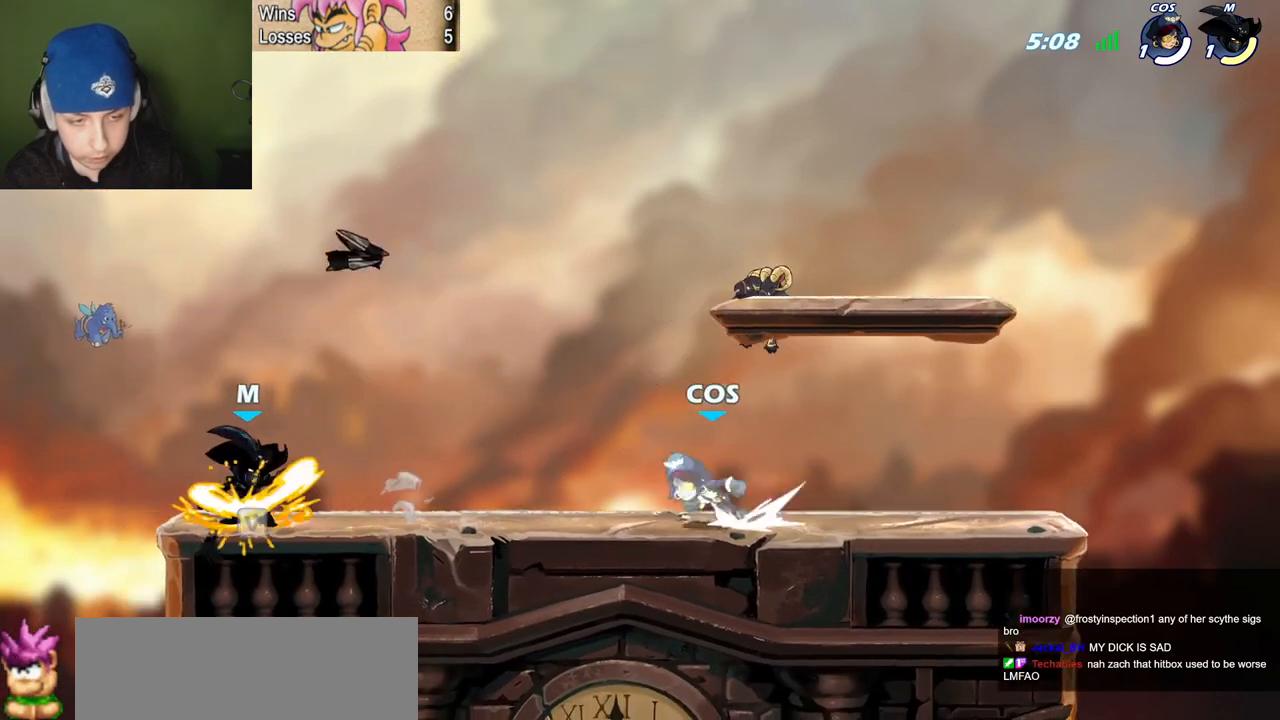
{"keys": ["p"], "events": [[100, "quote", "up"], [201, "p", "down"], [201, "space", "down"], [251, "space", "up"], [251, "v", "down"], [284, "v", "up"]]}
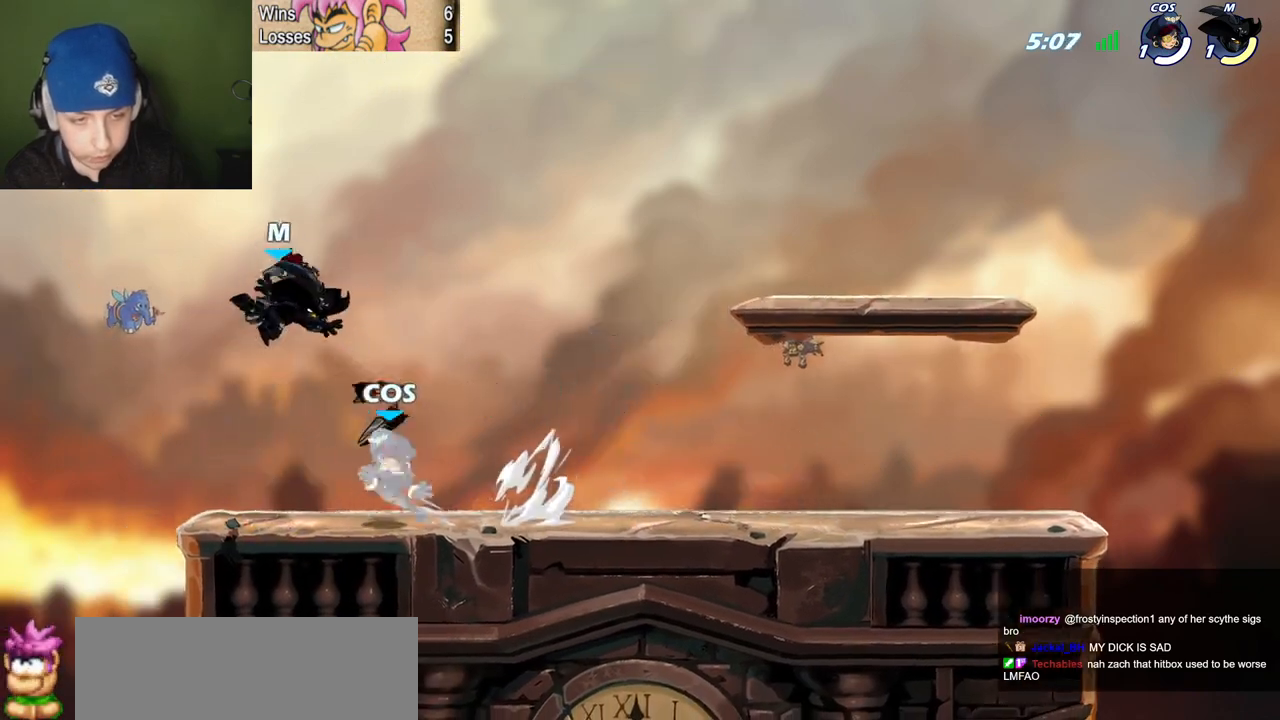
{"keys": ["quote", "space", "v"], "events": [[17, "p", "up"], [167, "l", "down"], [217, "semicolon", "down"], [267, "quote", "down"], [300, "l", "up"], [400, "semicolon", "up"], [450, "space", "down"], [450, "v", "down"]]}
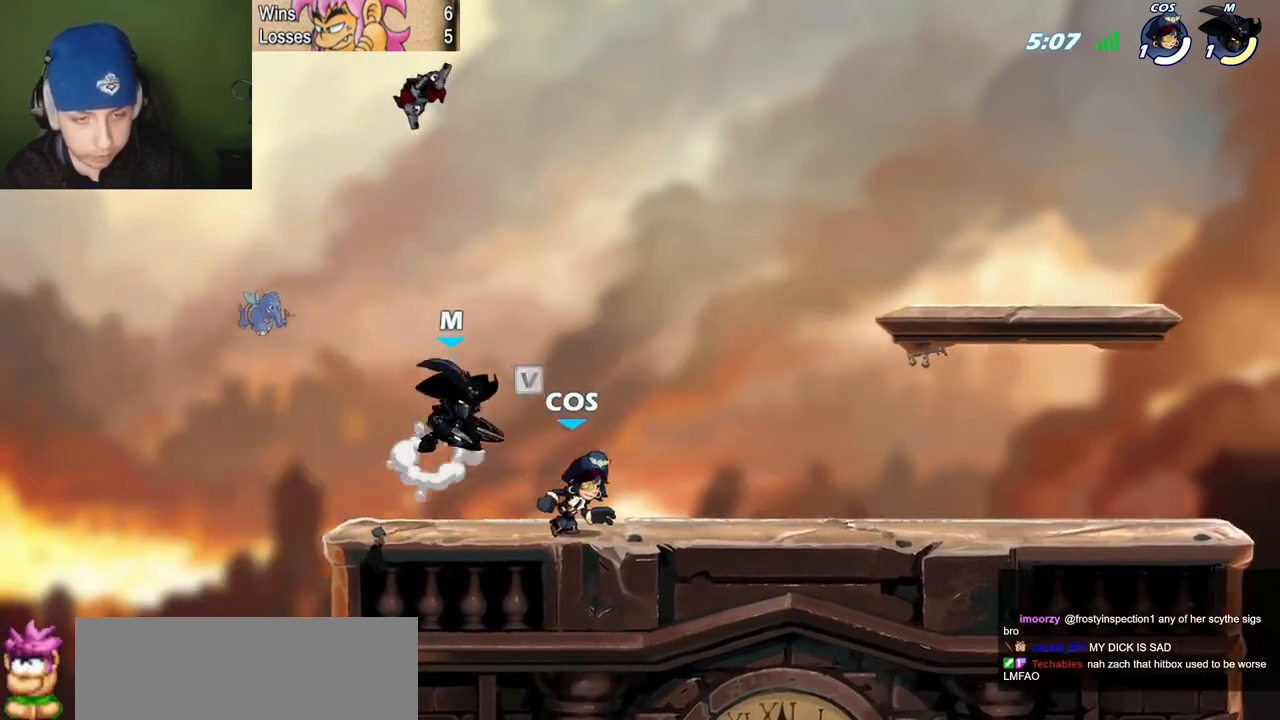
{"keys": ["l", "quote", "semicolon"], "events": [[34, "space", "up"], [84, "v", "up"], [184, "l", "down"], [184, "quote", "up"], [317, "semicolon", "down"], [467, "quote", "down"]]}
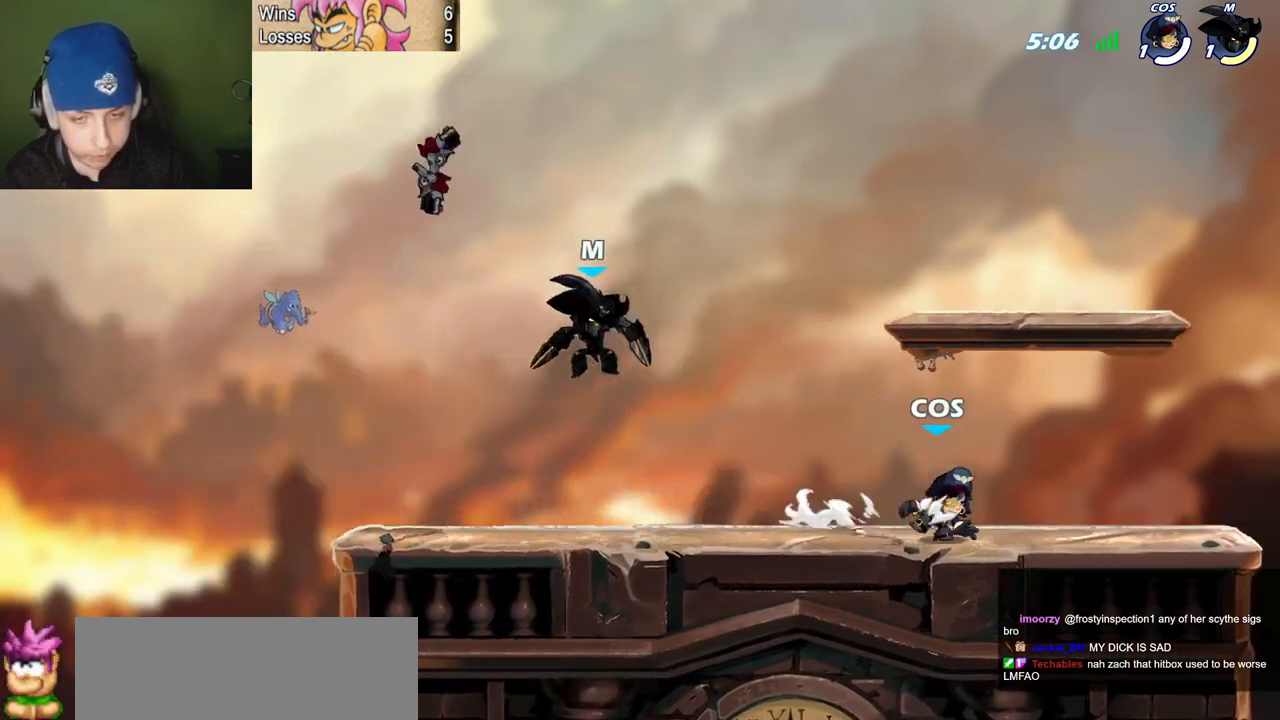
{"keys": ["l", "quote"], "events": [[17, "l", "up"], [17, "semicolon", "up"], [100, "z", "down"], [250, "l", "down"], [250, "quote", "up"], [250, "z", "up"], [334, "semicolon", "down"], [484, "quote", "down"], [484, "semicolon", "up"]]}
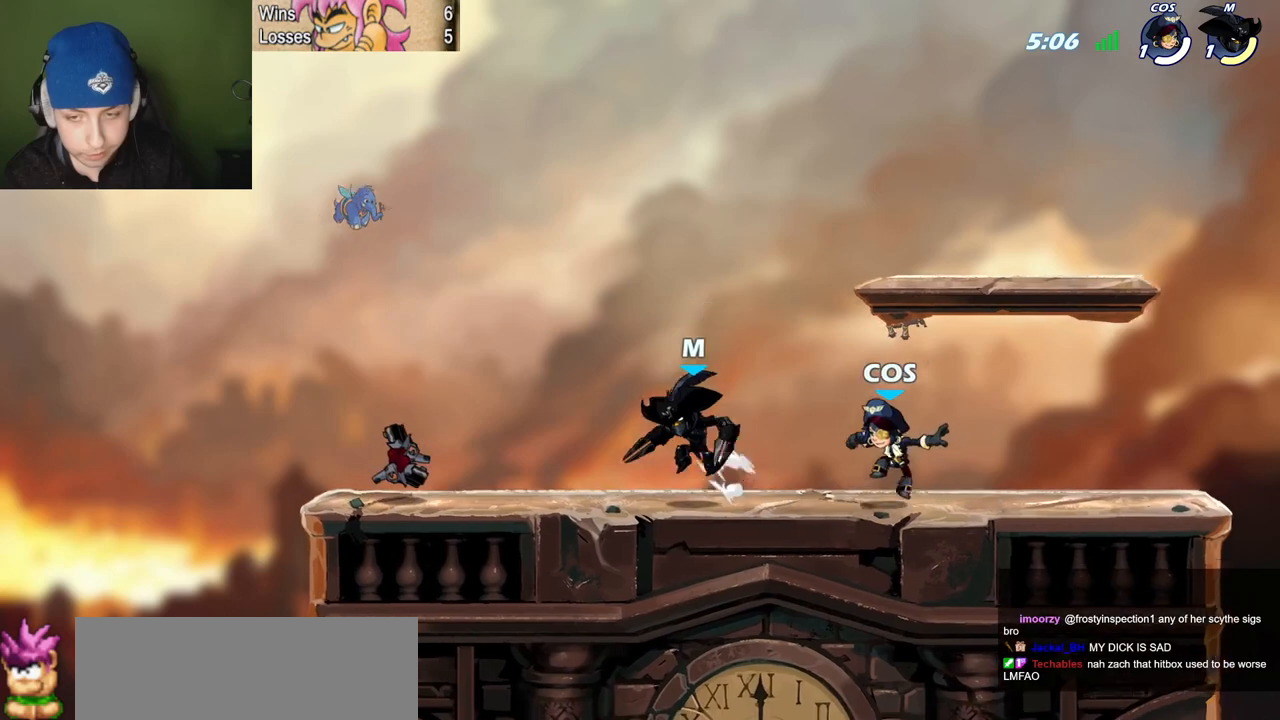
{"keys": [], "events": [[34, "l", "up"], [67, "z", "down"], [167, "c", "down"], [167, "p", "down"], [167, "z", "up"], [301, "c", "up"], [451, "quote", "up"], [501, "p", "up"]]}
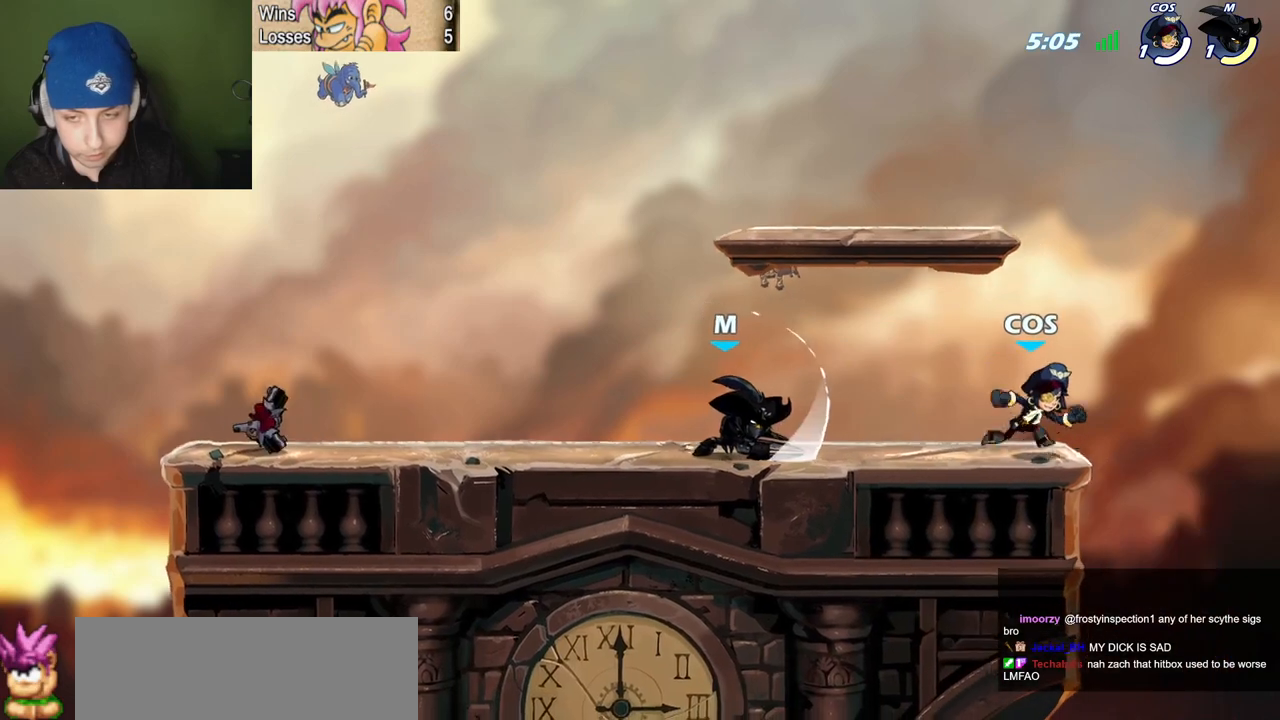
{"keys": ["quote"], "events": [[183, "quote", "down"], [233, "c", "down"], [467, "c", "up"]]}
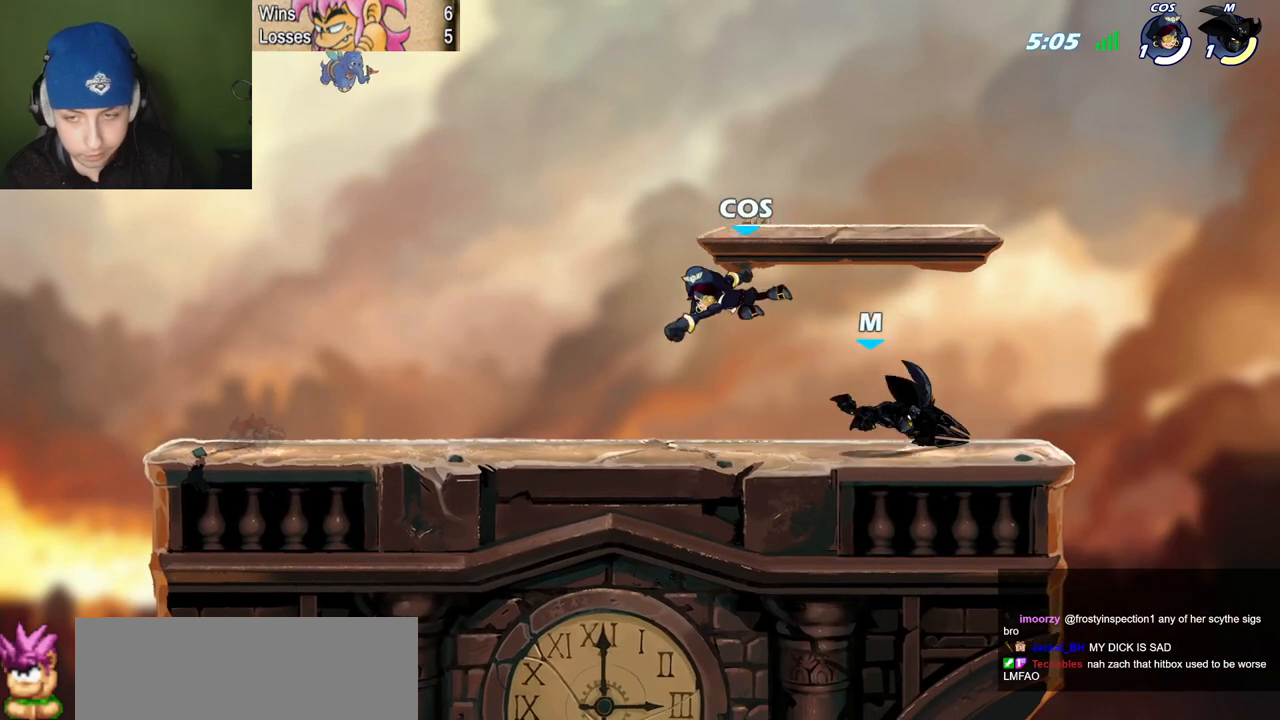
{"keys": ["l", "space"], "events": [[434, "space", "down"], [484, "l", "down"], [484, "quote", "up"]]}
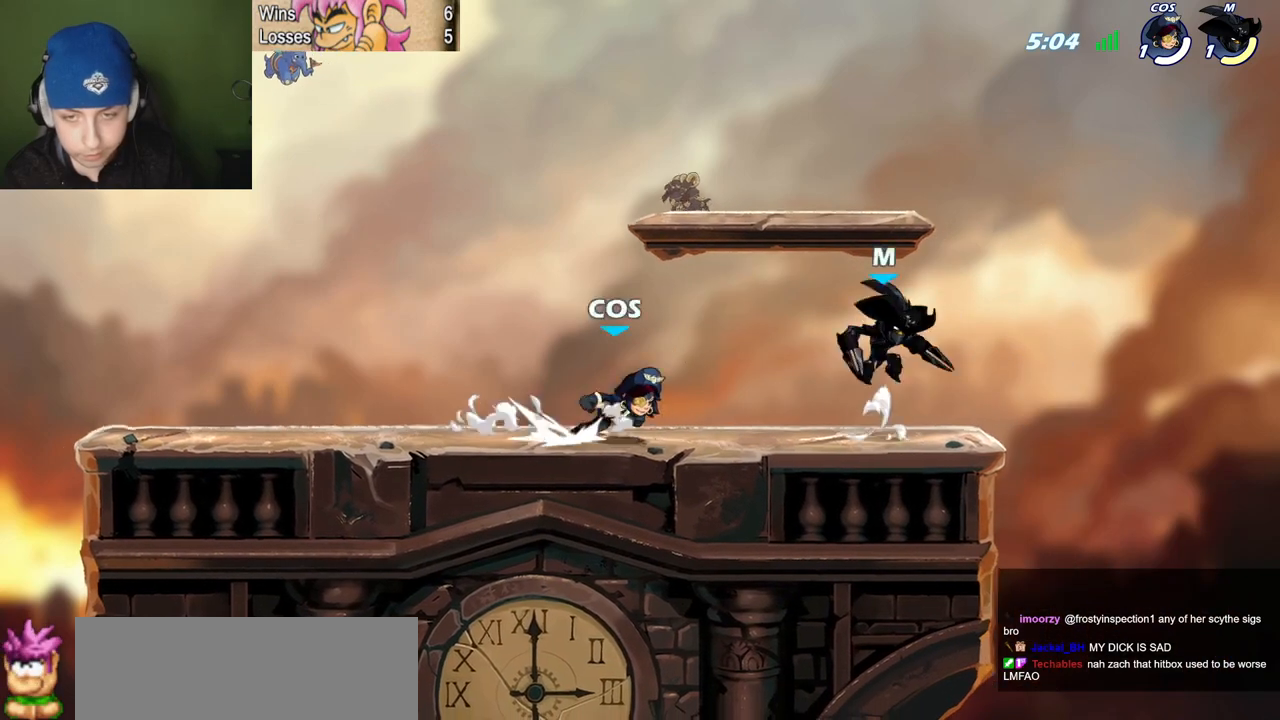
{"keys": ["l", "z"], "events": [[33, "space", "up"], [117, "quote", "down"], [117, "semicolon", "down"], [167, "l", "up"], [300, "l", "down"], [350, "quote", "up"], [350, "semicolon", "up"], [450, "z", "down"]]}
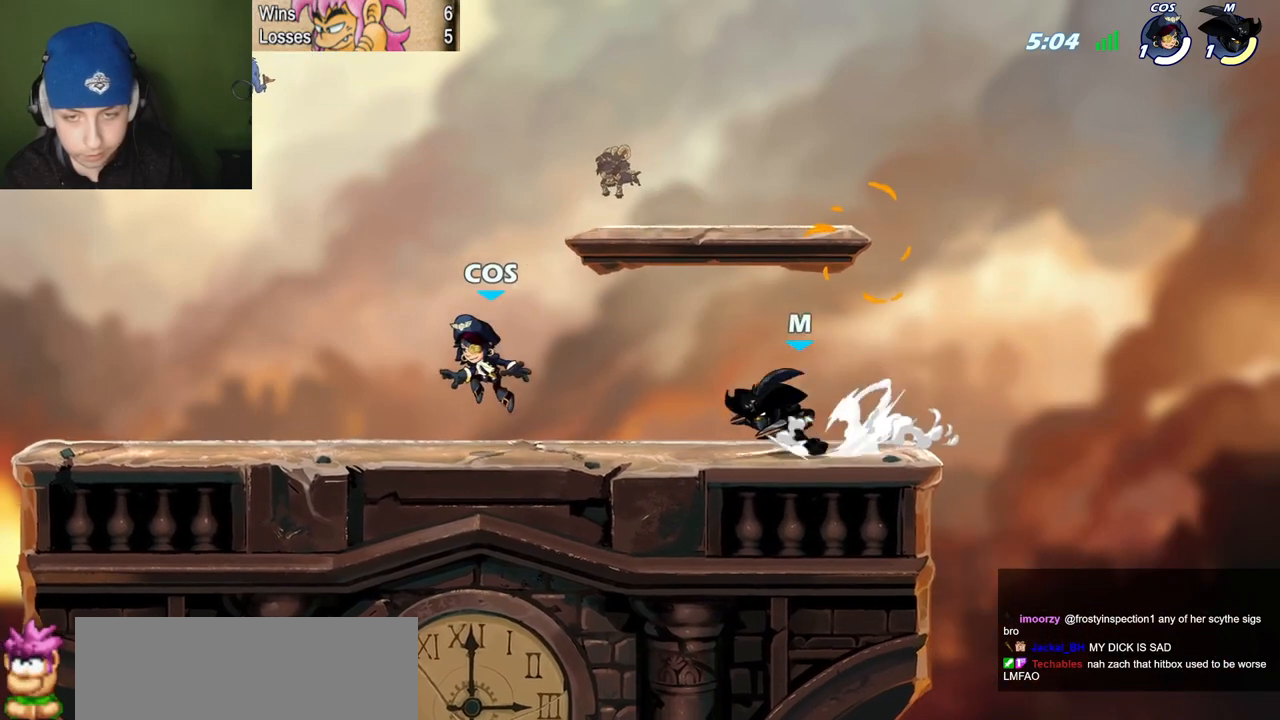
{"keys": ["quote"], "events": [[84, "l", "up"], [84, "z", "up"], [284, "quote", "down"], [367, "z", "down"], [467, "z", "up"]]}
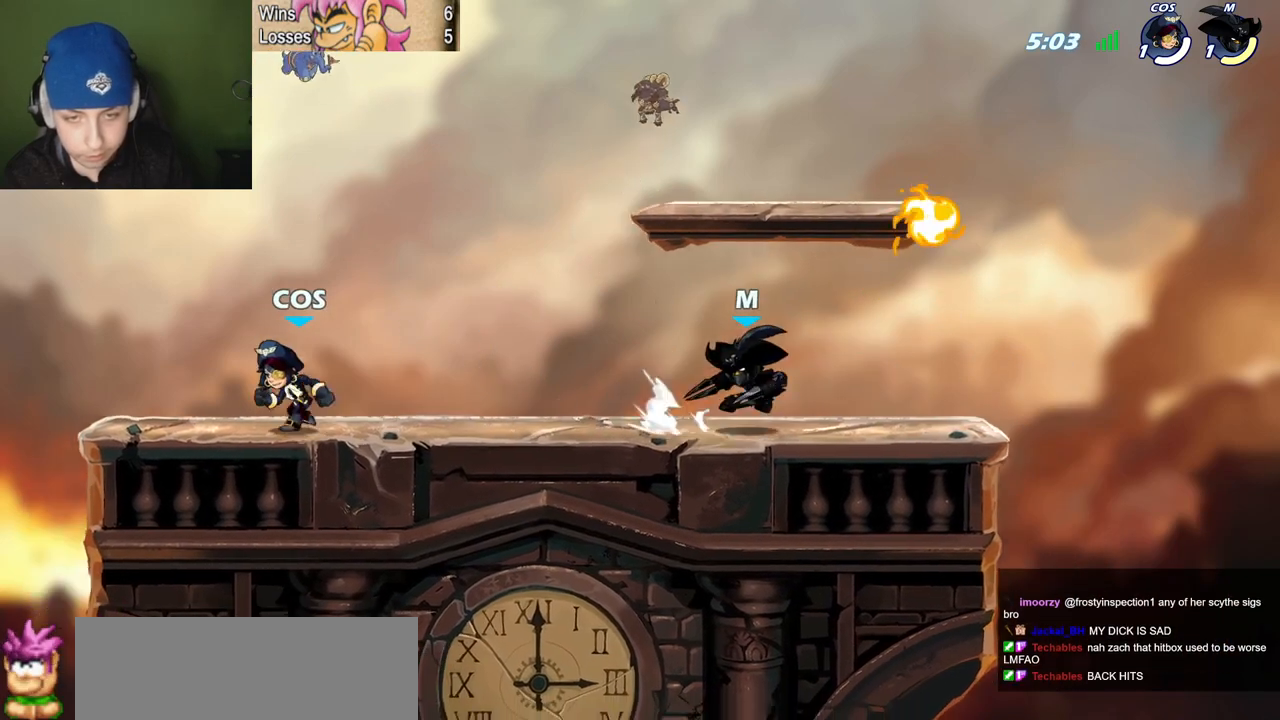
{"keys": ["l"], "events": [[250, "l", "down"], [250, "quote", "up"], [250, "v", "down"], [334, "v", "up"]]}
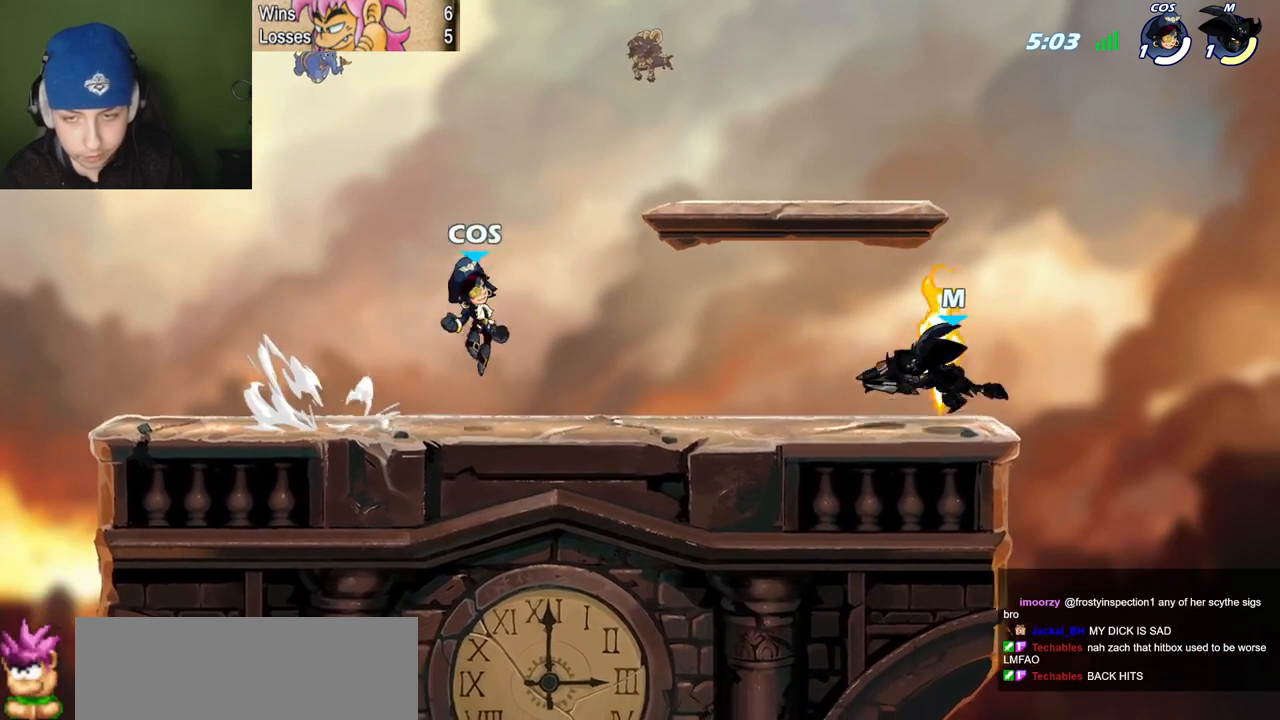
{"keys": ["l", "quote"], "events": [[217, "v", "down"], [267, "v", "up"], [267, "z", "down"], [351, "quote", "down"], [351, "z", "up"], [401, "l", "up"], [501, "l", "down"]]}
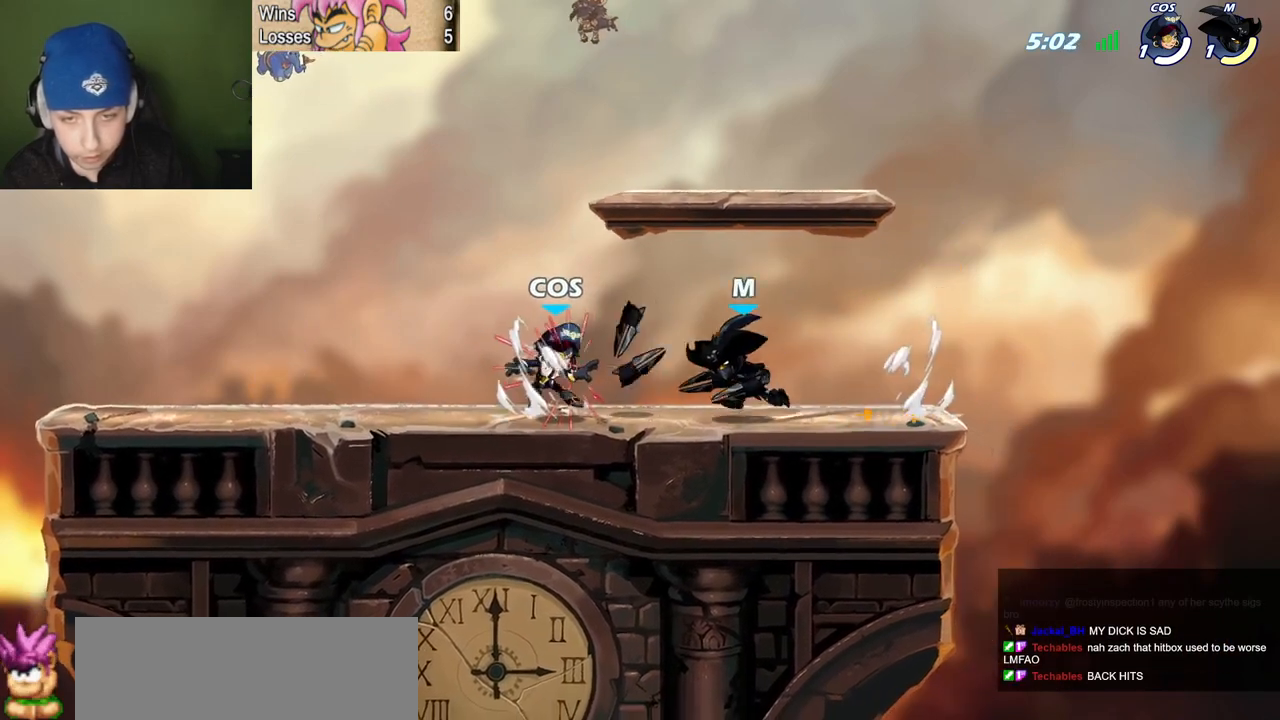
{"keys": ["c", "p", "quote"], "events": [[50, "quote", "up"], [133, "z", "down"], [233, "z", "up"], [317, "l", "up"], [317, "p", "down"], [317, "quote", "down"], [317, "space", "down"], [367, "c", "down"], [417, "space", "up"]]}
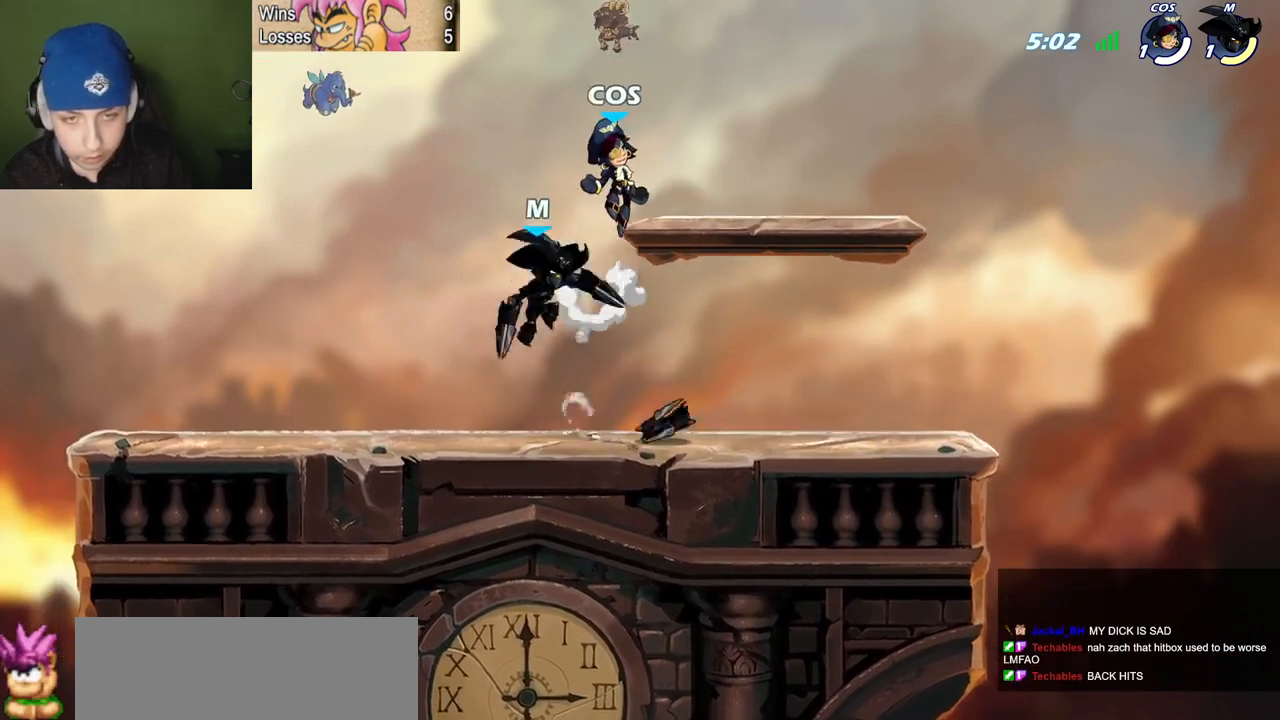
{"keys": ["l"], "events": [[17, "c", "up"], [267, "l", "down"], [267, "p", "up"], [317, "quote", "up"]]}
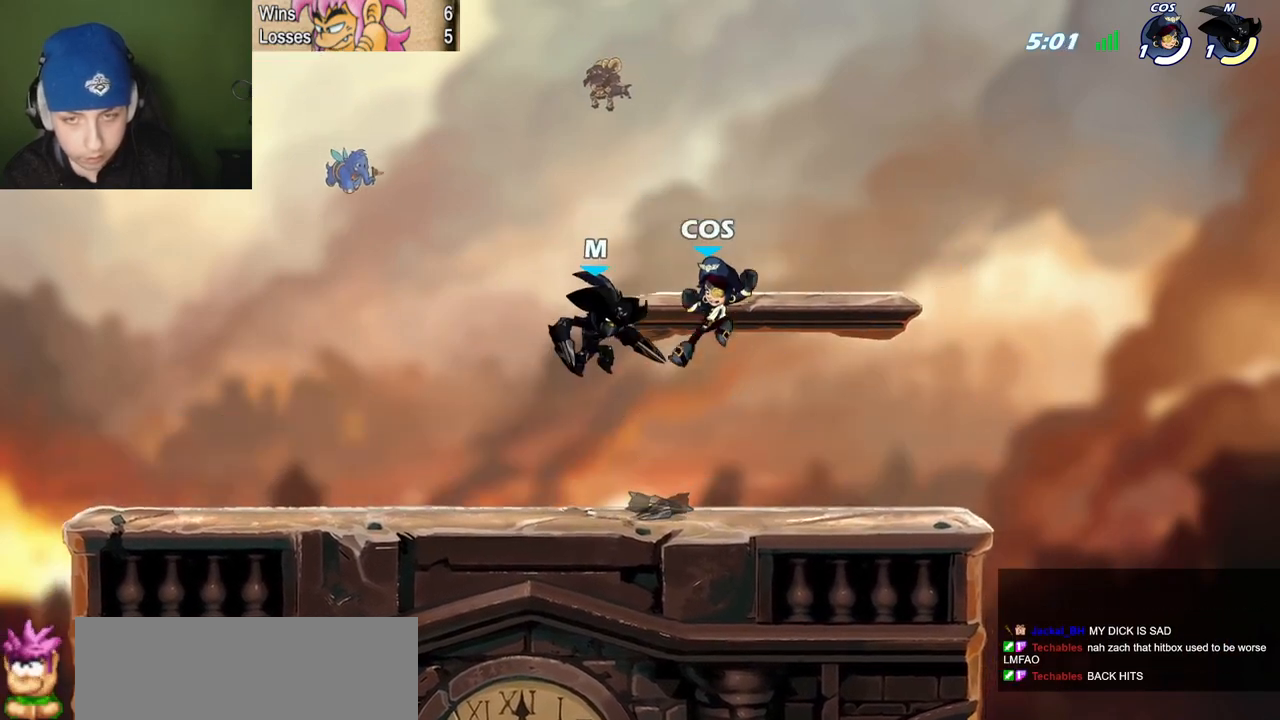
{"keys": ["p", "quote"], "events": [[100, "quote", "down"], [150, "l", "up"], [150, "z", "down"], [200, "l", "down"], [250, "quote", "up"], [250, "z", "up"], [434, "l", "up"], [434, "quote", "down"], [484, "p", "down"]]}
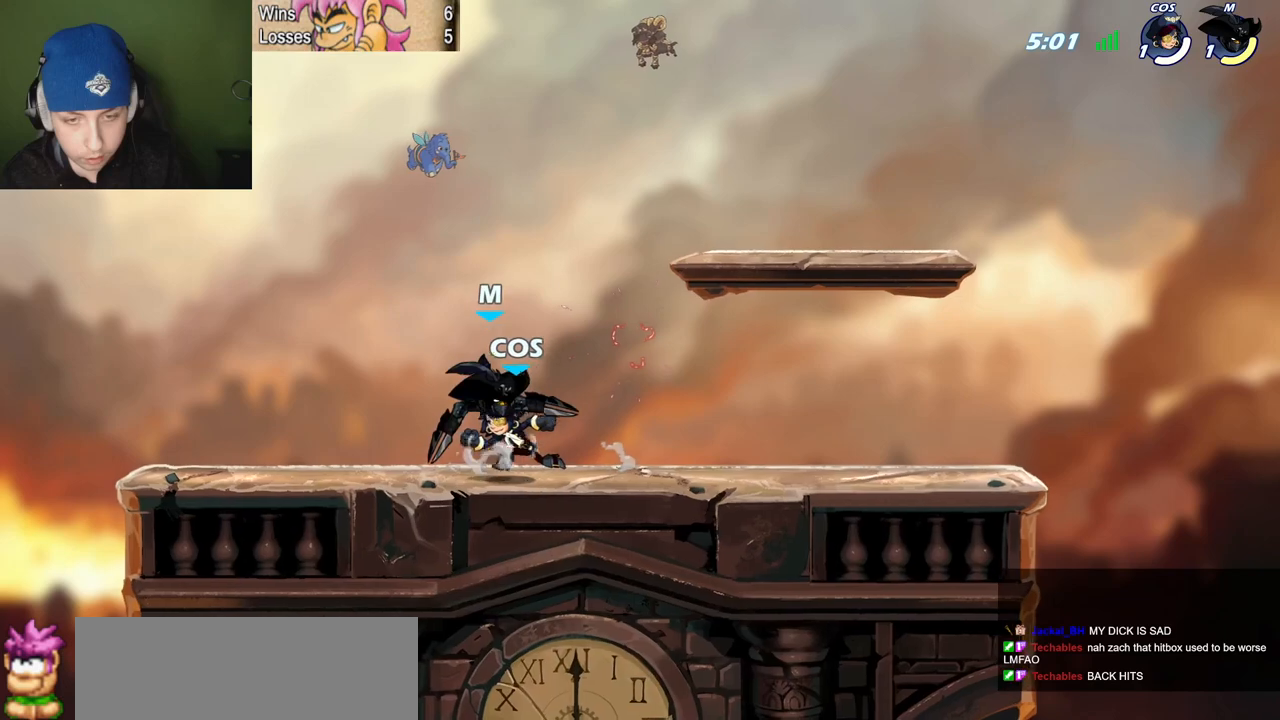
{"keys": ["quote"], "events": [[17, "z", "down"], [117, "z", "up"], [167, "p", "up"], [267, "semicolon", "down"], [301, "quote", "up"], [301, "semicolon", "up"], [351, "c", "down"], [401, "quote", "down"], [451, "c", "up"]]}
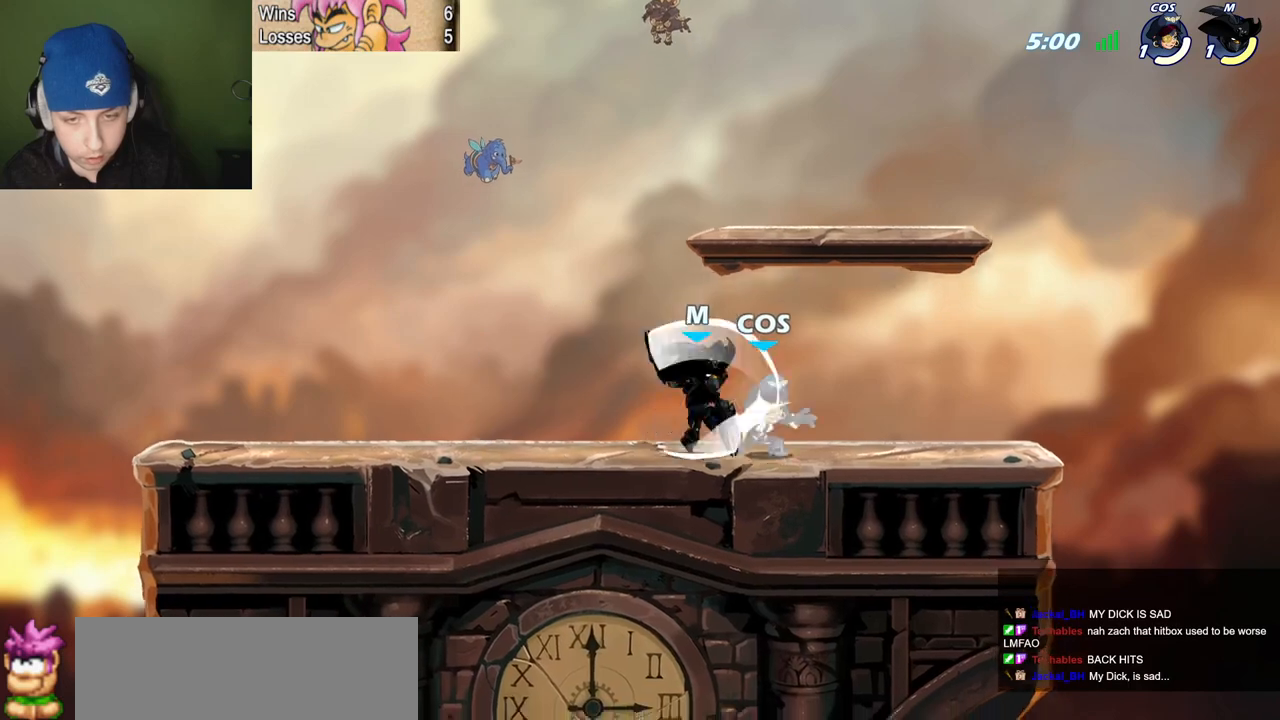
{"keys": ["semicolon"], "events": [[267, "quote", "up"], [267, "semicolon", "down"], [317, "c", "down"], [417, "c", "up"]]}
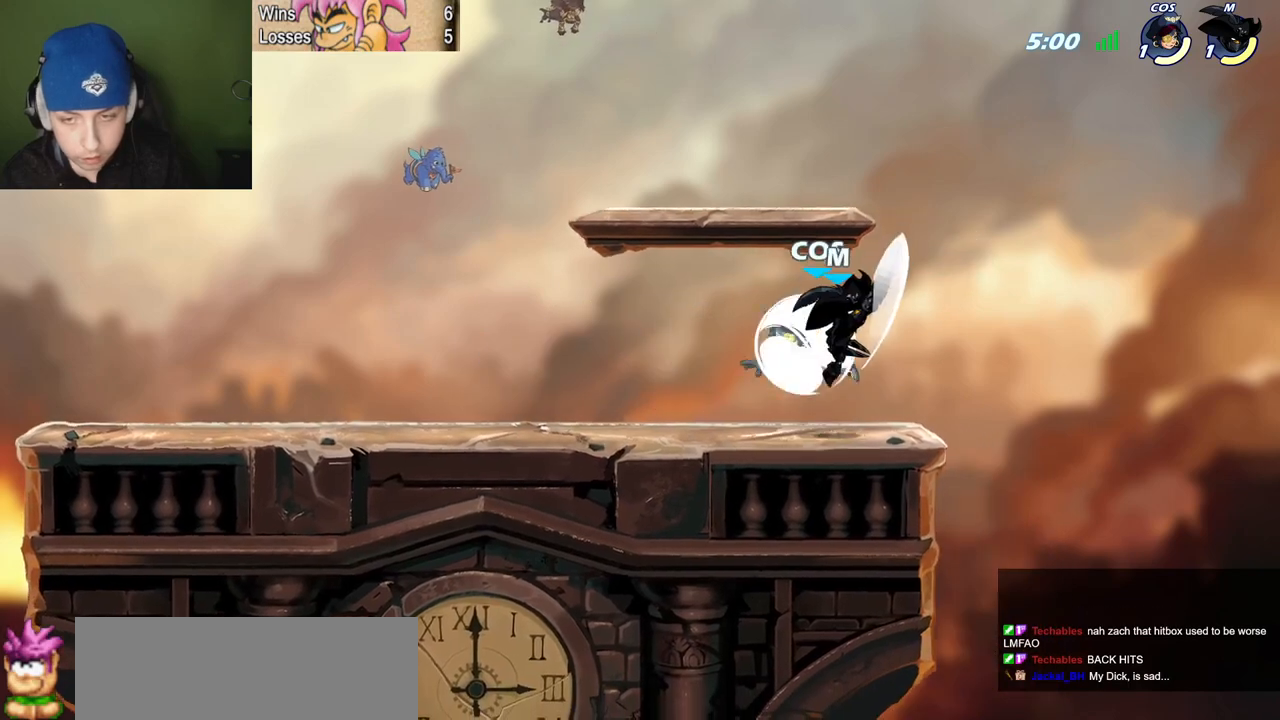
{"keys": ["quote"], "events": [[100, "semicolon", "up"], [334, "quote", "down"]]}
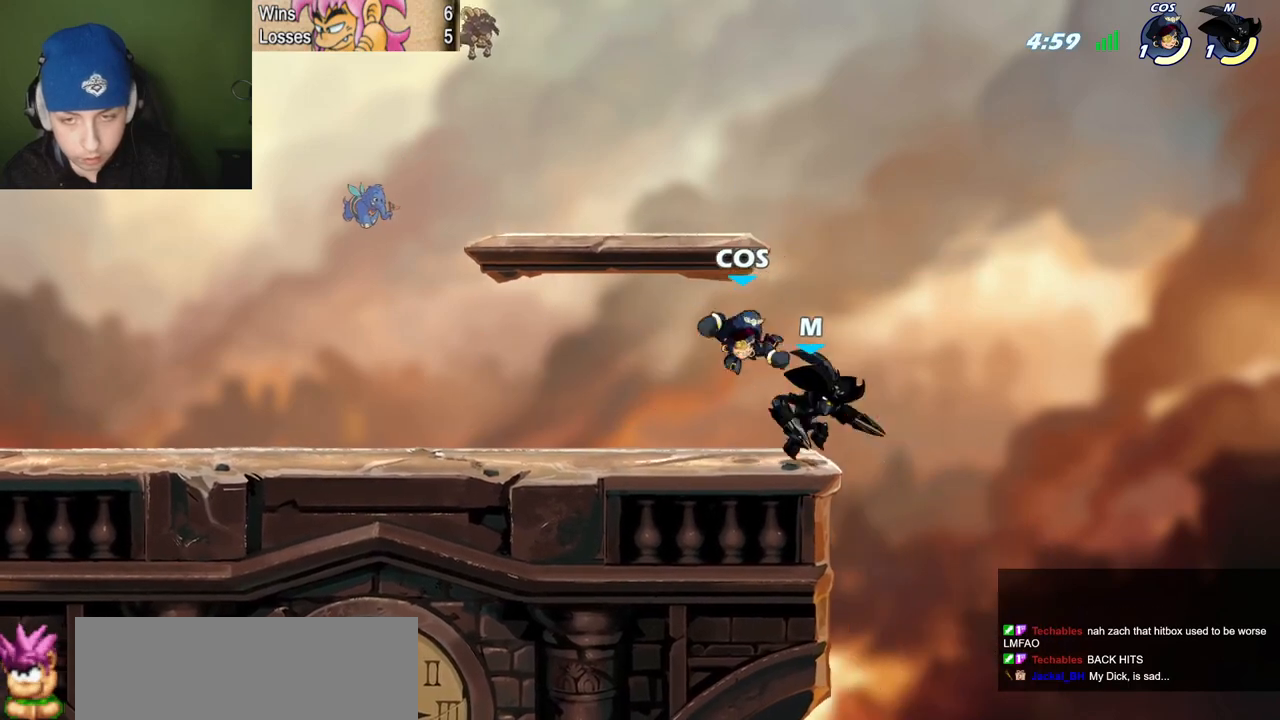
{"keys": [], "events": [[34, "l", "down"], [34, "quote", "up"], [84, "l", "up"], [84, "z", "down"], [134, "z", "up"], [367, "l", "down"], [467, "l", "up"]]}
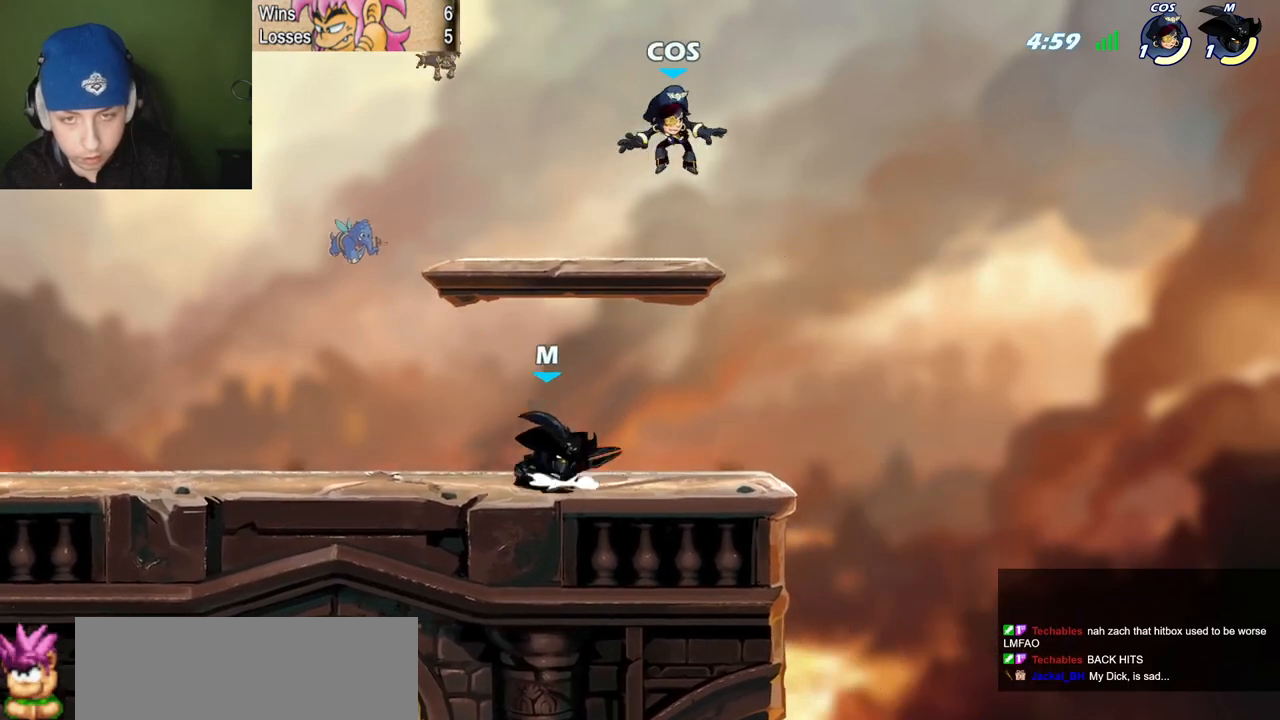
{"keys": ["l"], "events": [[16, "space", "down"], [150, "space", "up"], [200, "quote", "down"], [200, "semicolon", "down"], [433, "l", "down"], [433, "quote", "up"], [433, "semicolon", "up"]]}
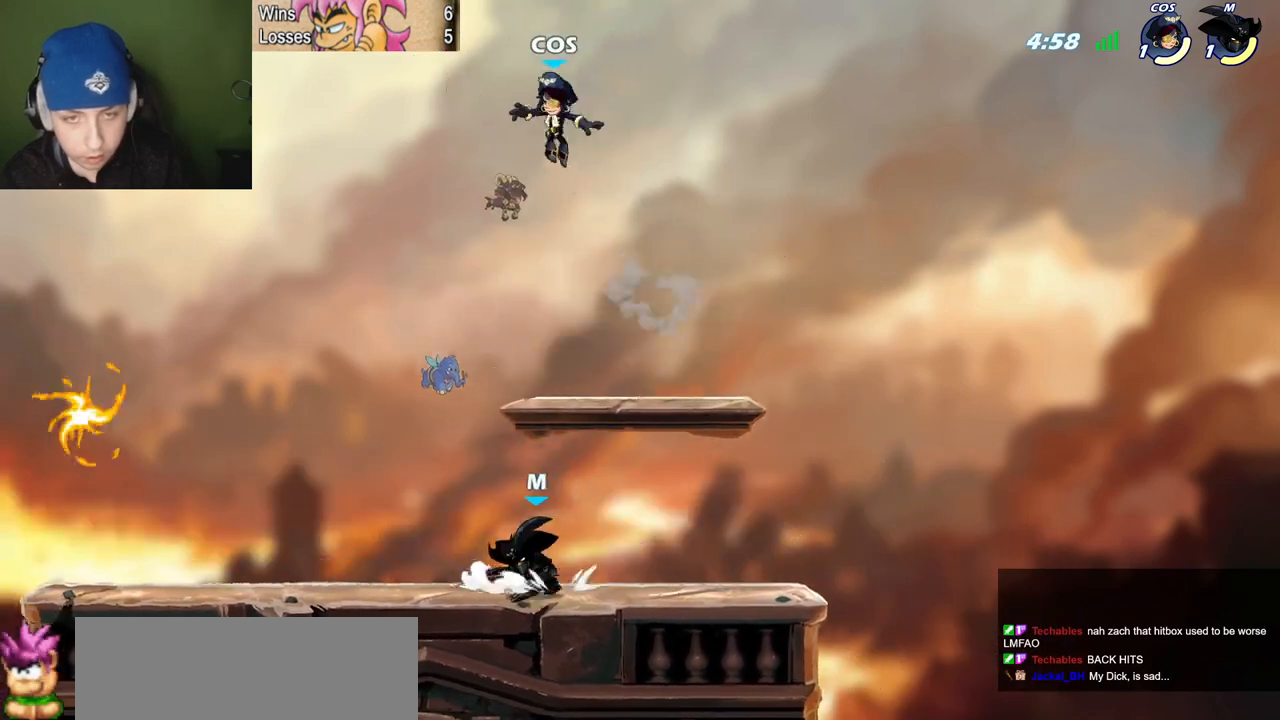
{"keys": ["l"], "events": [[67, "z", "down"], [167, "l", "up"], [167, "space", "down"], [167, "z", "up"], [217, "l", "down"], [217, "semicolon", "down"], [267, "space", "up"], [401, "semicolon", "up"]]}
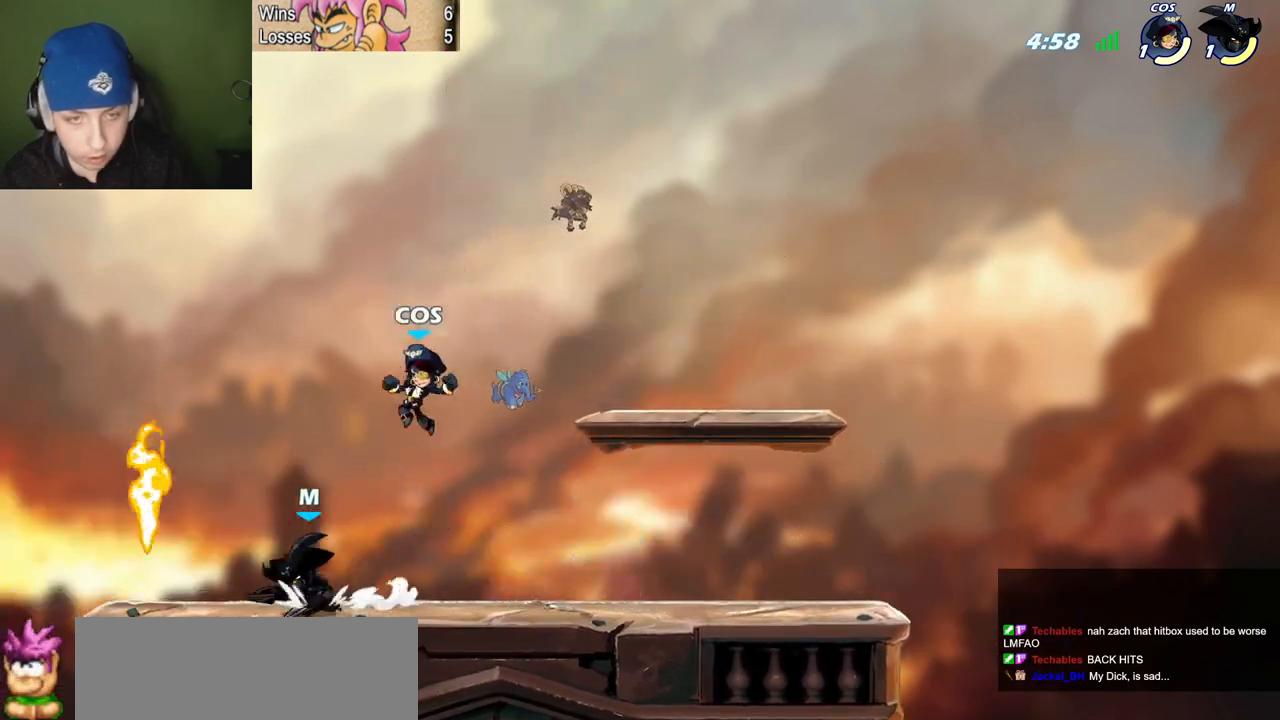
{"keys": ["p", "quote"], "events": [[233, "quote", "down"], [283, "c", "down"], [283, "l", "up"], [283, "p", "down"], [367, "c", "up"]]}
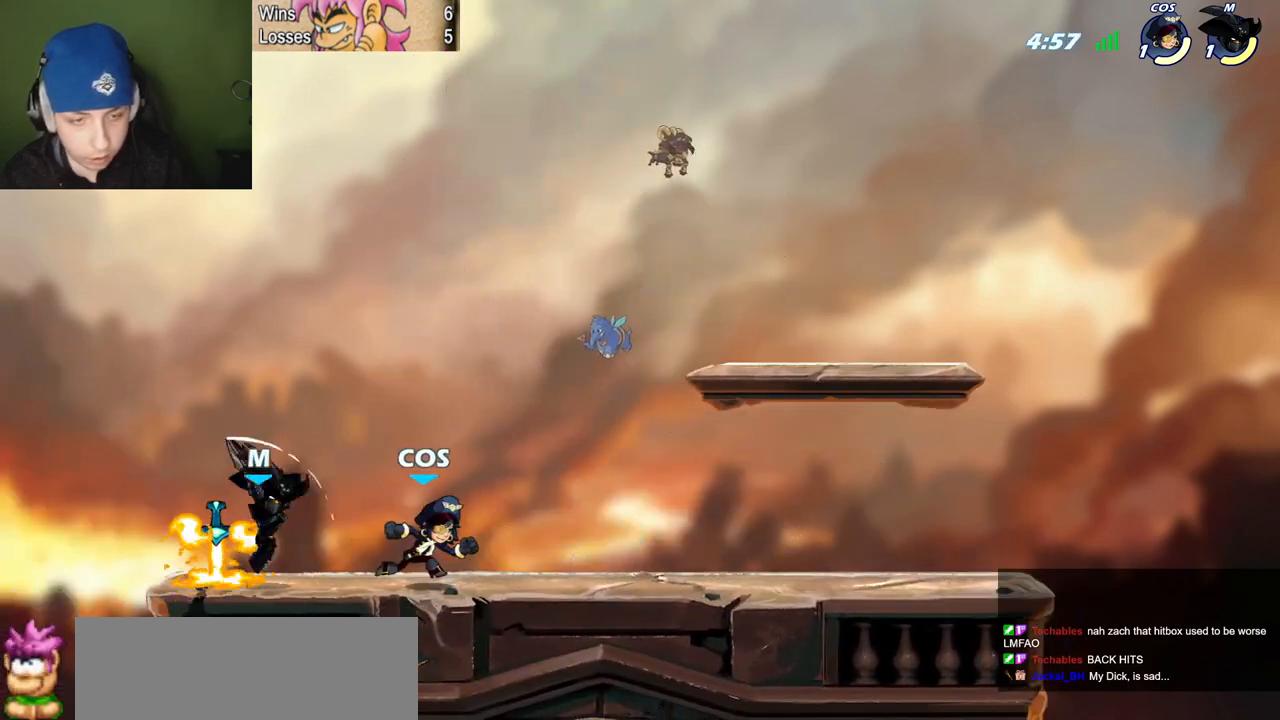
{"keys": ["quote", "space"], "events": [[100, "quote", "up"], [150, "p", "up"], [250, "l", "down"], [334, "space", "down"], [484, "l", "up"], [484, "quote", "down"]]}
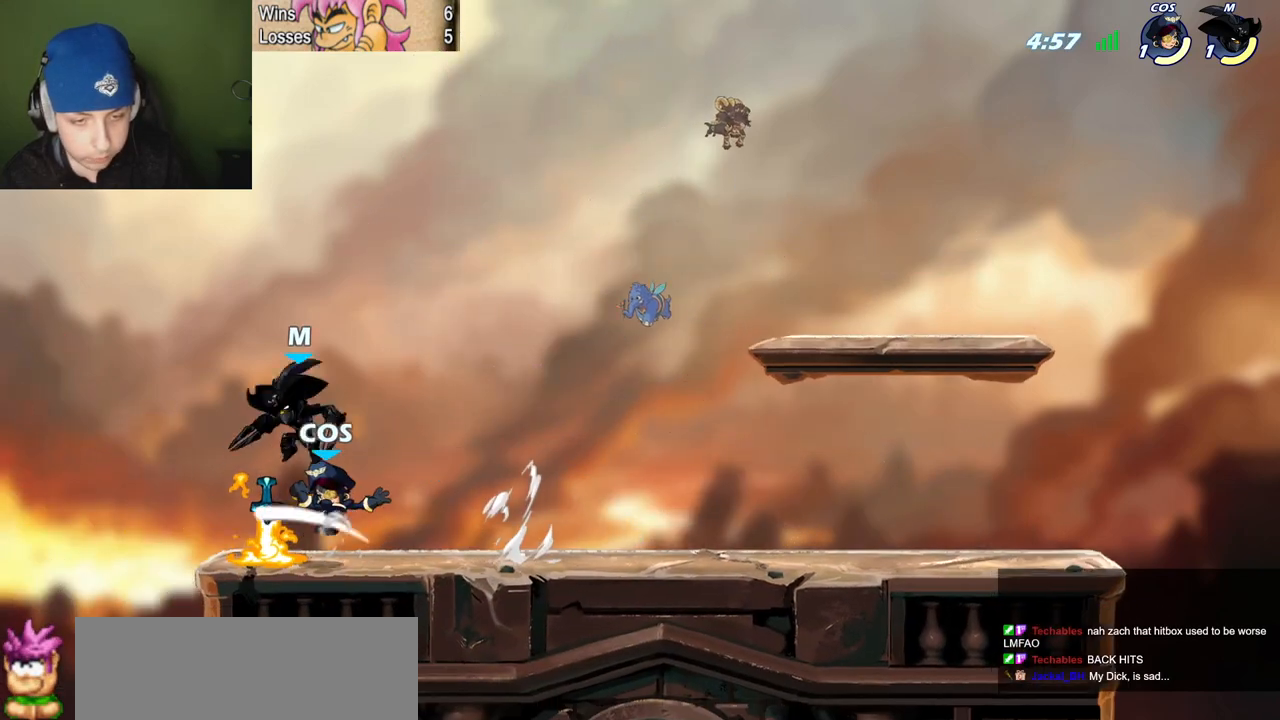
{"keys": ["quote"], "events": [[33, "semicolon", "down"], [33, "space", "up"], [116, "semicolon", "up"], [167, "c", "down"], [167, "quote", "up"], [267, "c", "up"], [267, "l", "down"], [450, "quote", "down"], [500, "l", "up"]]}
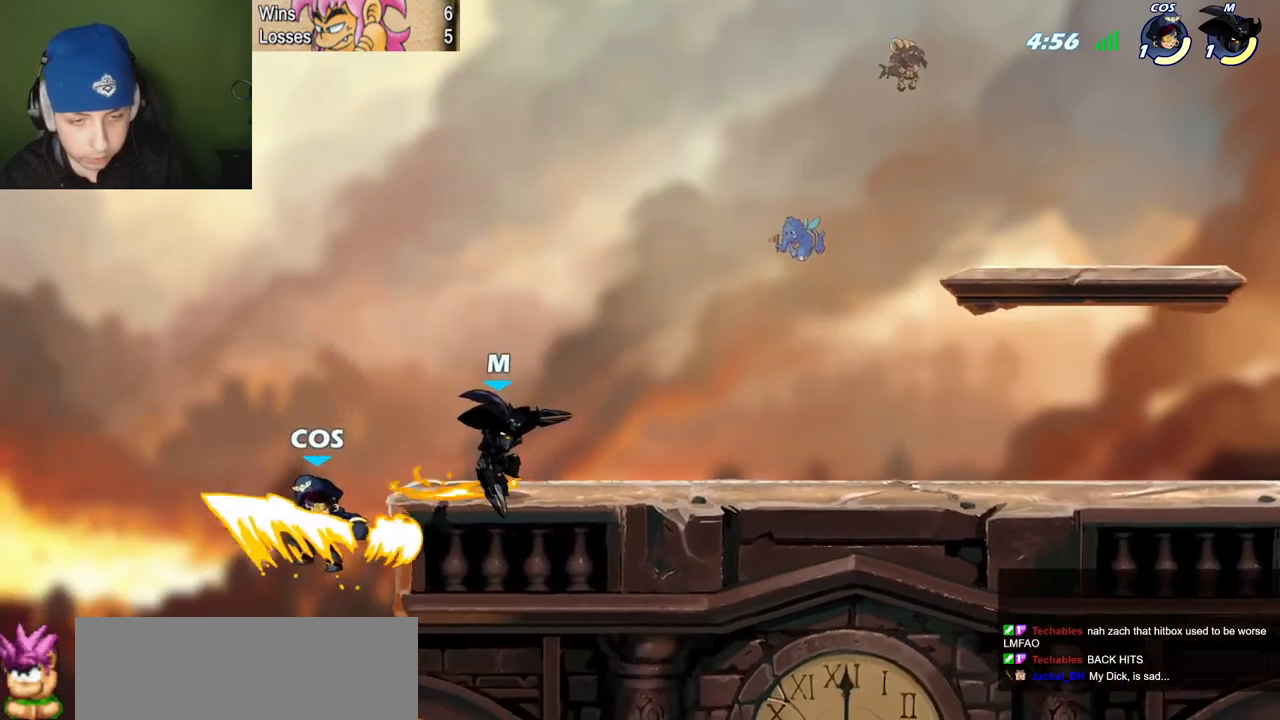
{"keys": ["quote"], "events": []}
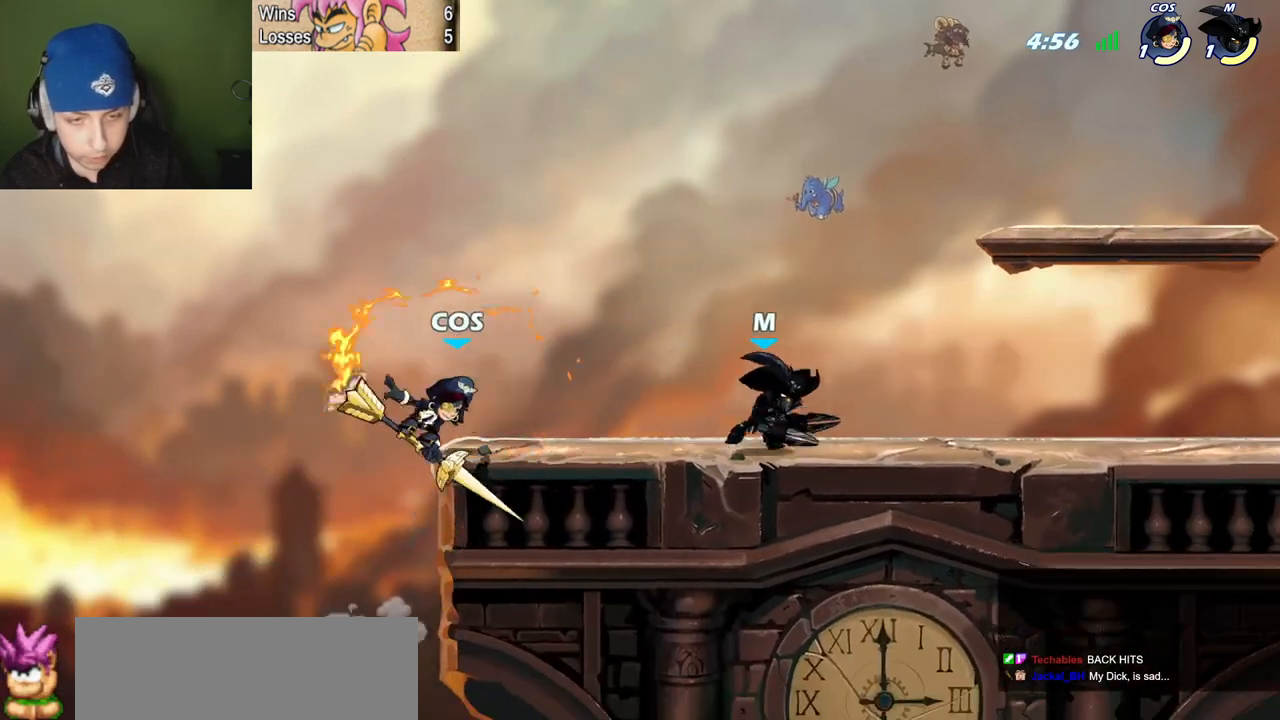
{"keys": ["l"], "events": [[16, "l", "down"], [50, "quote", "up"], [100, "z", "down"], [250, "c", "down"], [250, "z", "up"], [333, "c", "up"]]}
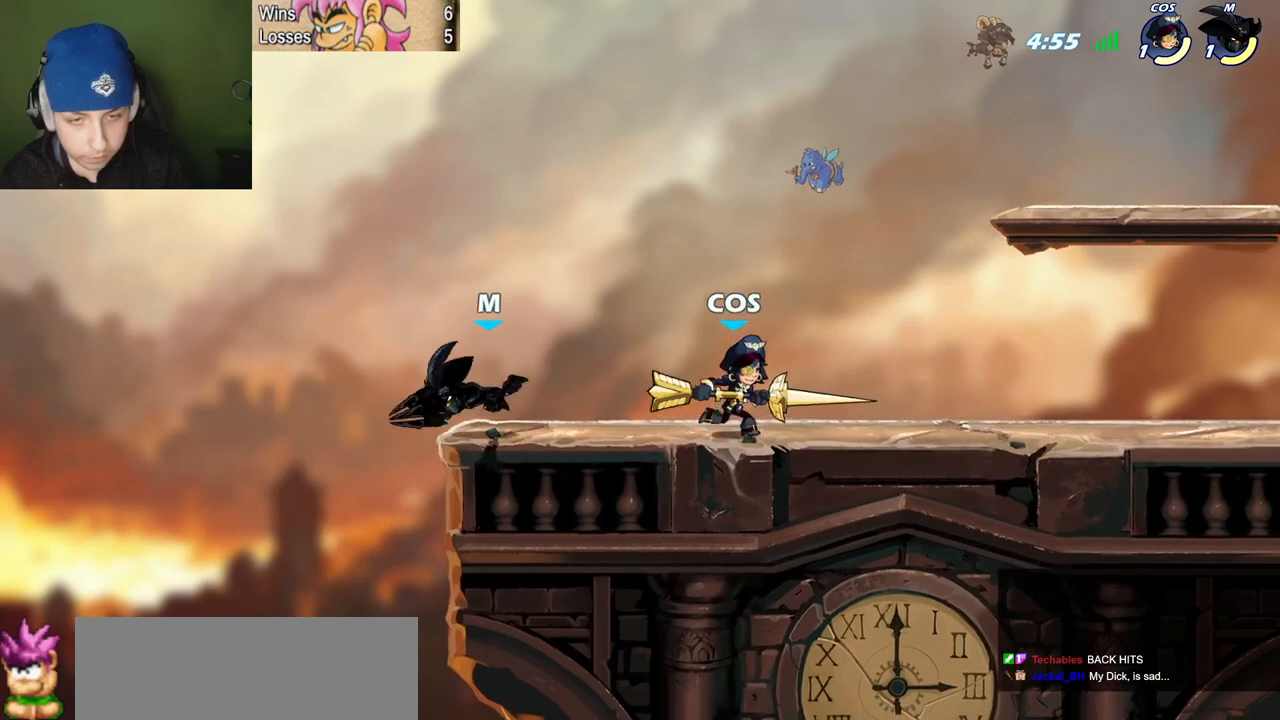
{"keys": [], "events": [[351, "l", "up"]]}
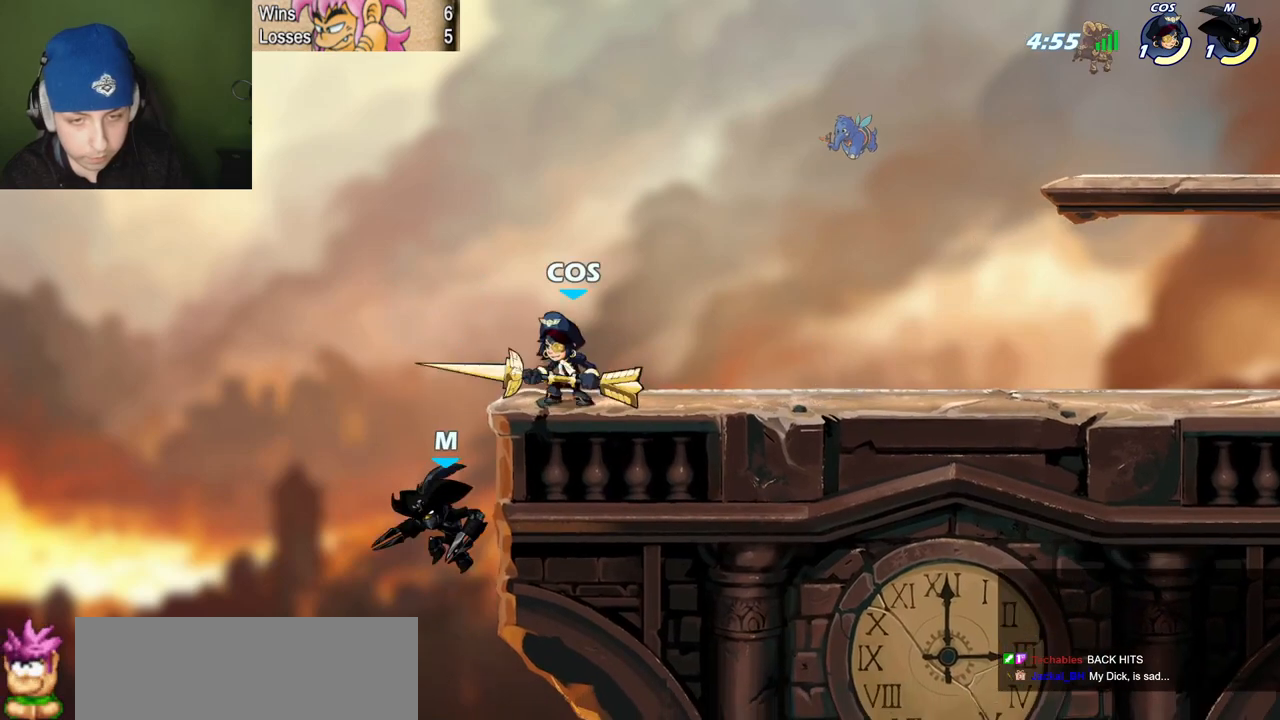
{"keys": [], "events": [[83, "space", "down"], [233, "space", "up"], [283, "l", "down"], [367, "l", "up"]]}
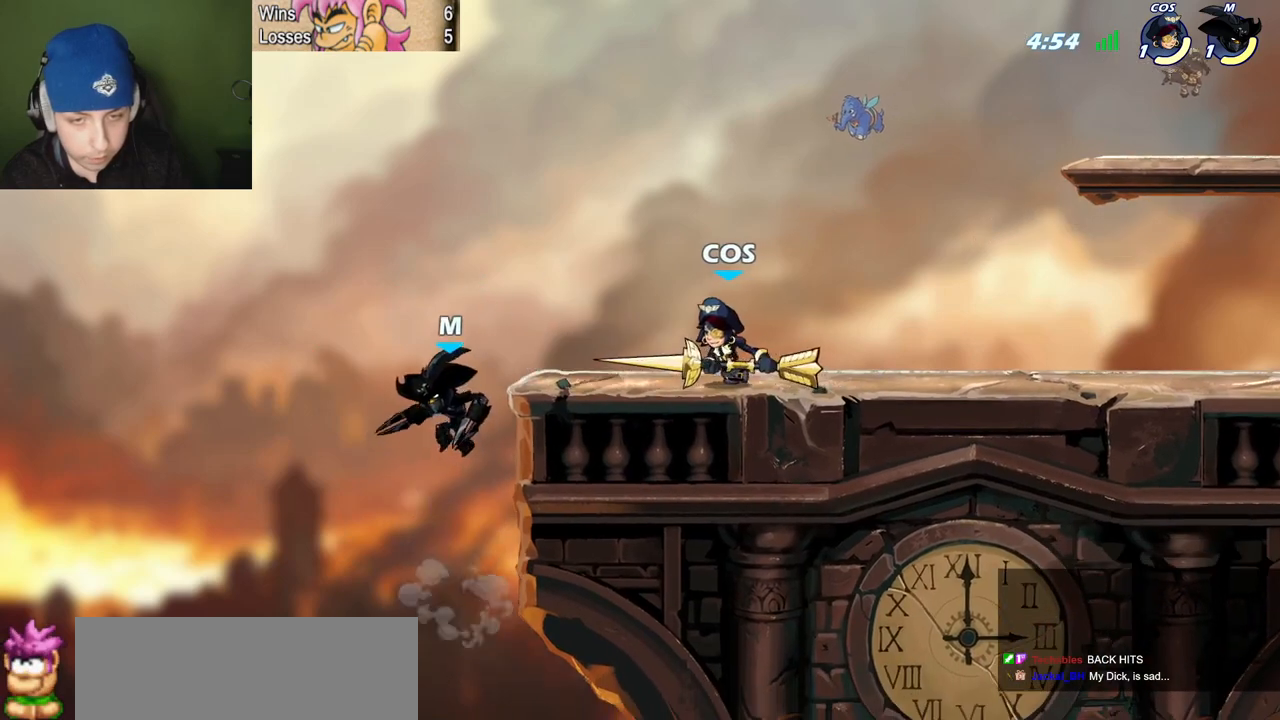
{"keys": ["quote"], "events": [[484, "quote", "down"]]}
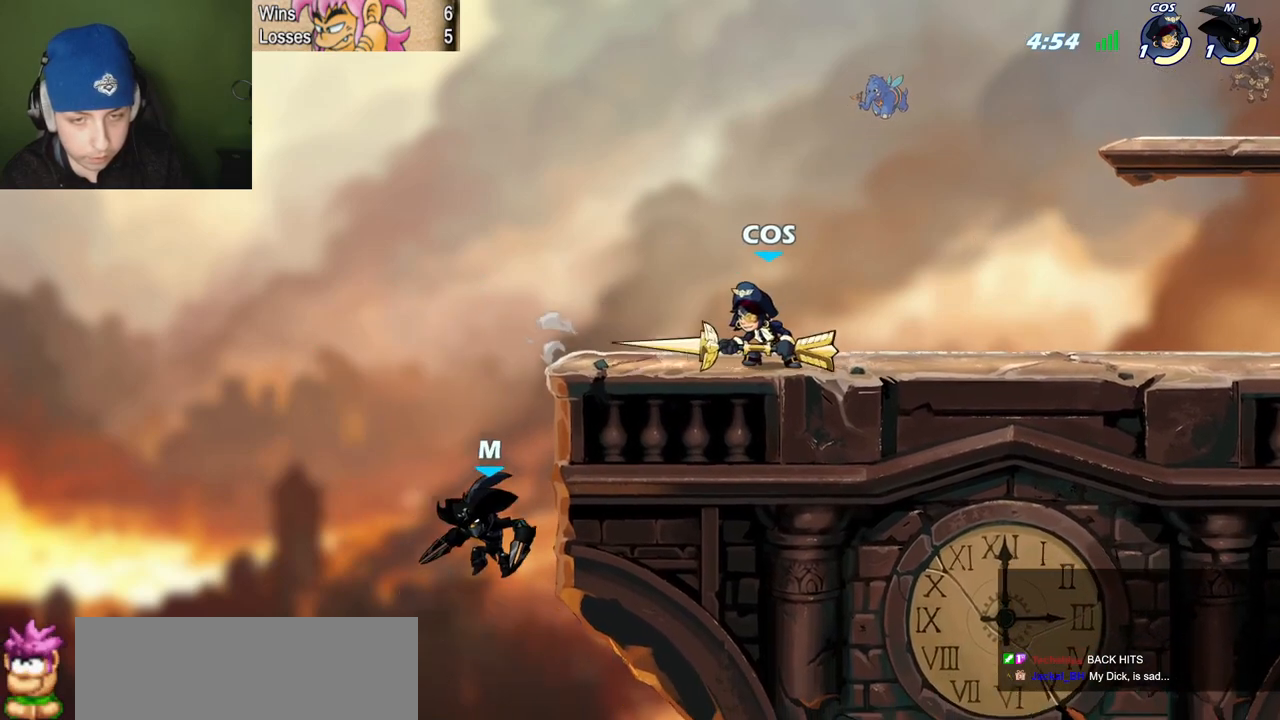
{"keys": ["quote"], "events": [[66, "space", "down"], [217, "space", "up"], [350, "l", "down"], [350, "quote", "up"], [400, "l", "up"], [400, "quote", "down"]]}